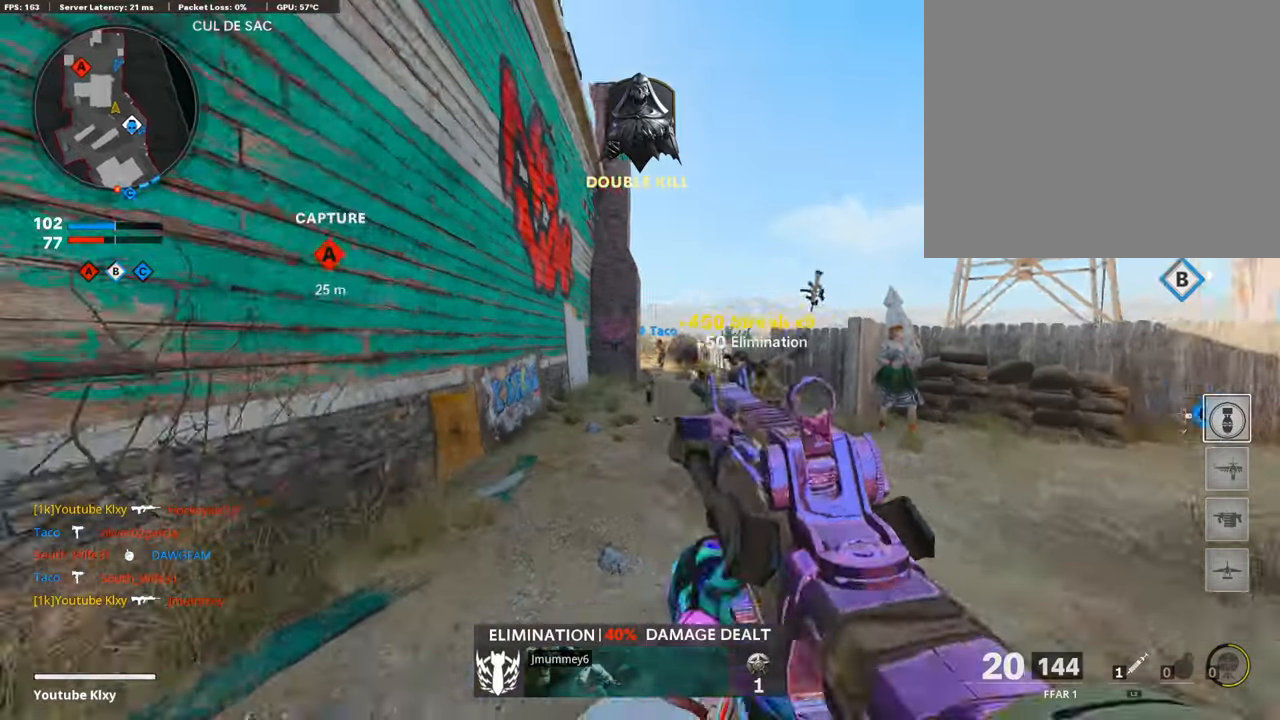
Gameplay with a controller (PlayStation layout); each line is a JSON object with the inputs held at the frame after it. "events" lists button and stick changes between this image and that frame as [ms after this image, input, new state], when the widget could be followed in between.
{"buttons": [], "left_stick": "up", "right_stick": "center", "events": [[101, "left_stick", "up-left"], [118, "L3", "down"], [219, "right_stick", "center"], [336, "L3", "up"], [353, "left_stick", "up"]]}
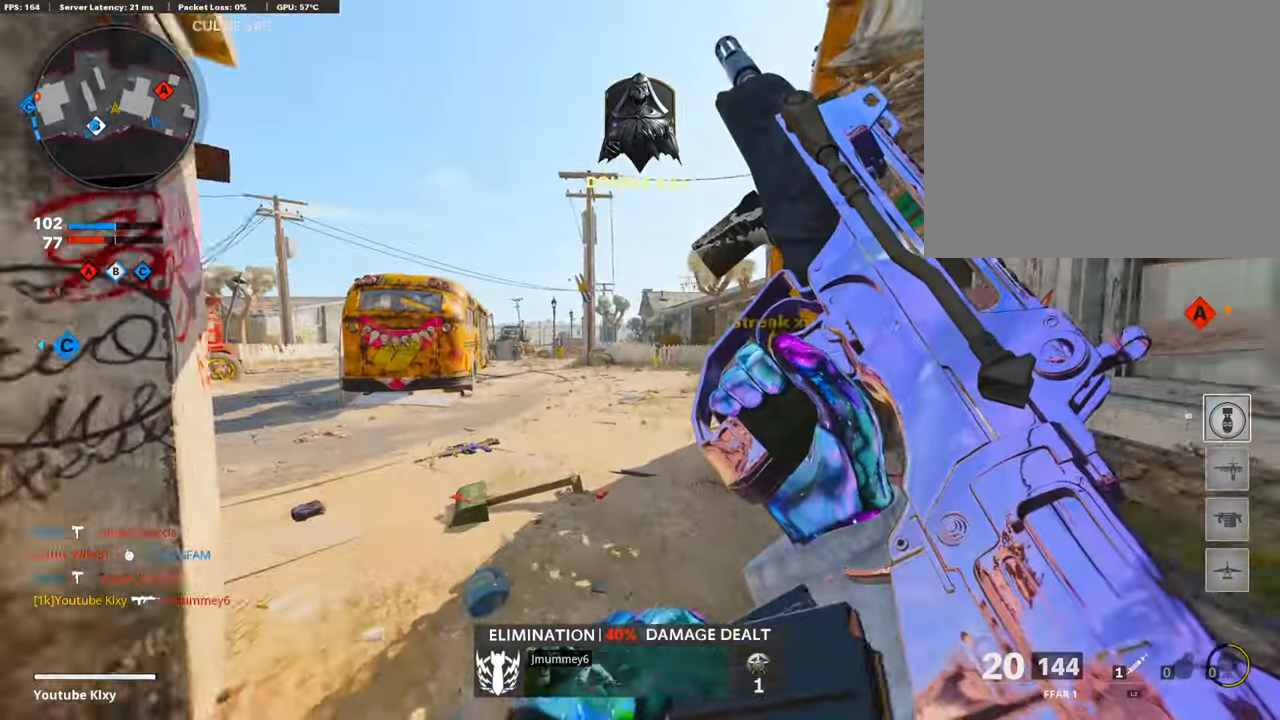
{"buttons": ["L1"], "left_stick": "left", "right_stick": "center", "events": [[101, "right_stick", "left"], [219, "left_stick", "down-left"], [219, "right_stick", "center"], [438, "L1", "down"], [488, "left_stick", "left"]]}
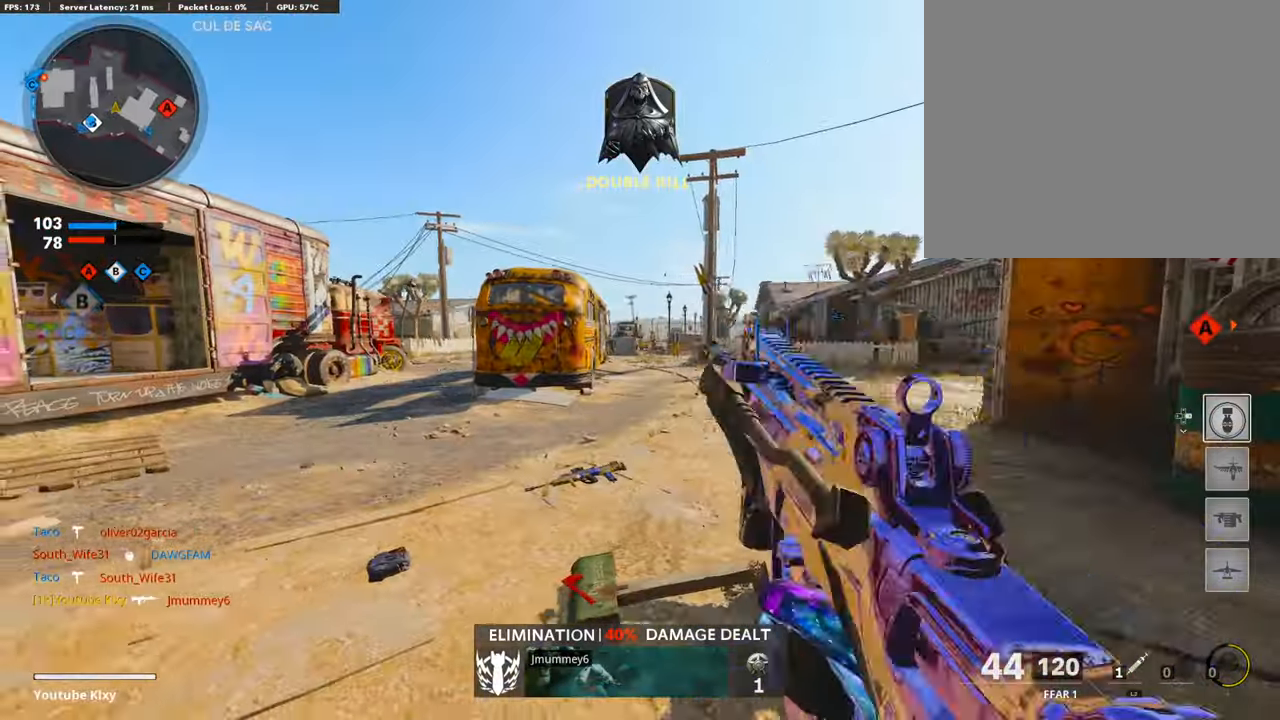
{"buttons": ["L1", "R1"], "left_stick": "right", "right_stick": "down", "events": [[34, "right_stick", "up"], [67, "R3", "down"], [118, "left_stick", "right"], [168, "R3", "up"], [168, "right_stick", "center"], [253, "R3", "down"], [354, "R1", "down"], [354, "R3", "up"], [505, "right_stick", "down"]]}
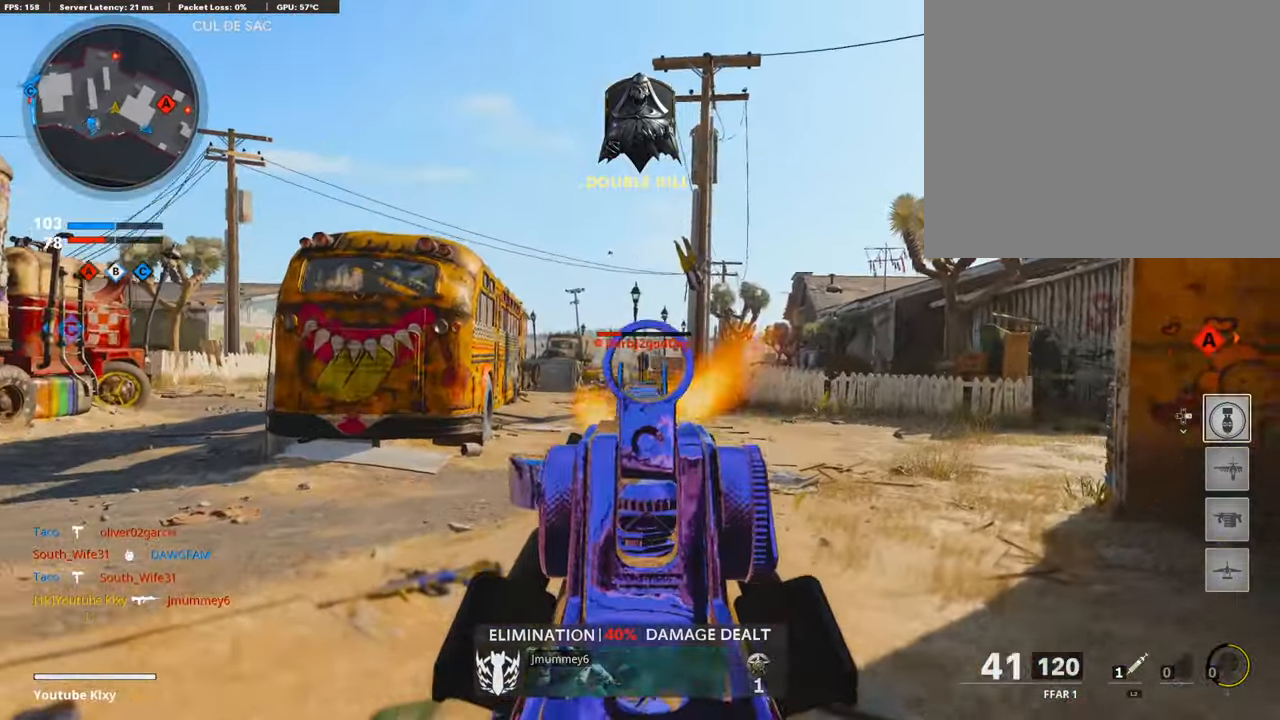
{"buttons": ["L3"], "left_stick": "up-right", "right_stick": "right", "events": [[202, "left_stick", "up"], [253, "left_stick", "left"], [270, "right_stick", "center"], [337, "left_stick", "up-right"], [371, "L1", "up"], [371, "right_stick", "right"], [404, "R1", "up"], [438, "L3", "down"]]}
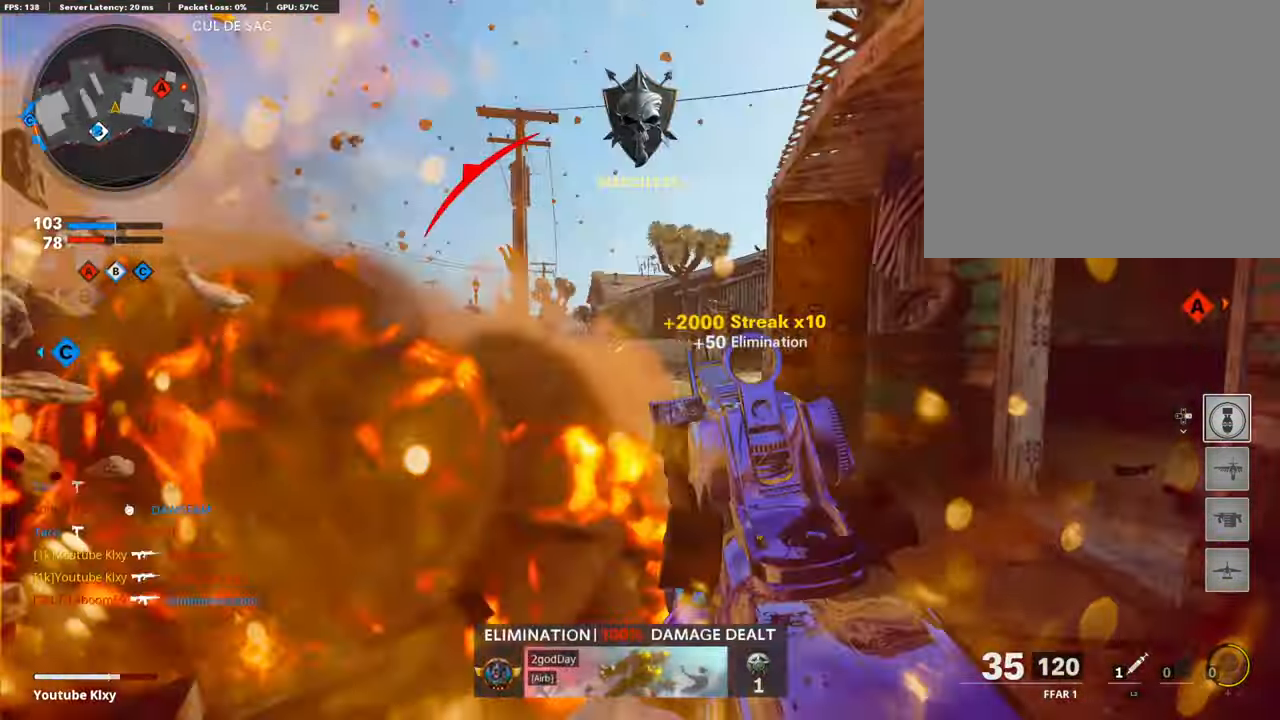
{"buttons": [], "left_stick": "up", "right_stick": "right", "events": [[51, "left_stick", "up"], [135, "right_stick", "center"], [169, "SQUARE", "down"], [270, "SQUARE", "up"], [405, "right_stick", "right"], [455, "L3", "up"]]}
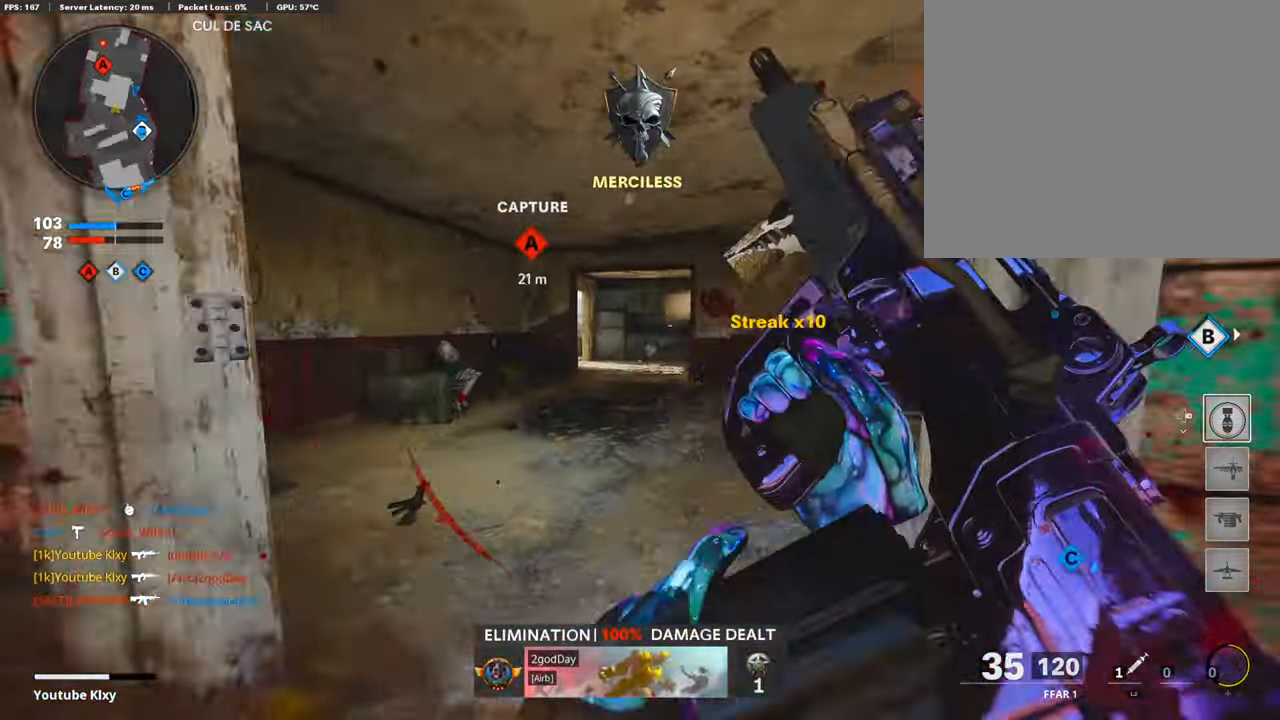
{"buttons": ["L3", "R3"], "left_stick": "up", "right_stick": "center", "events": [[33, "right_stick", "center"], [101, "right_stick", "left"], [218, "right_stick", "center"], [303, "R3", "down"], [404, "R3", "up"], [471, "L3", "down"], [505, "R3", "down"]]}
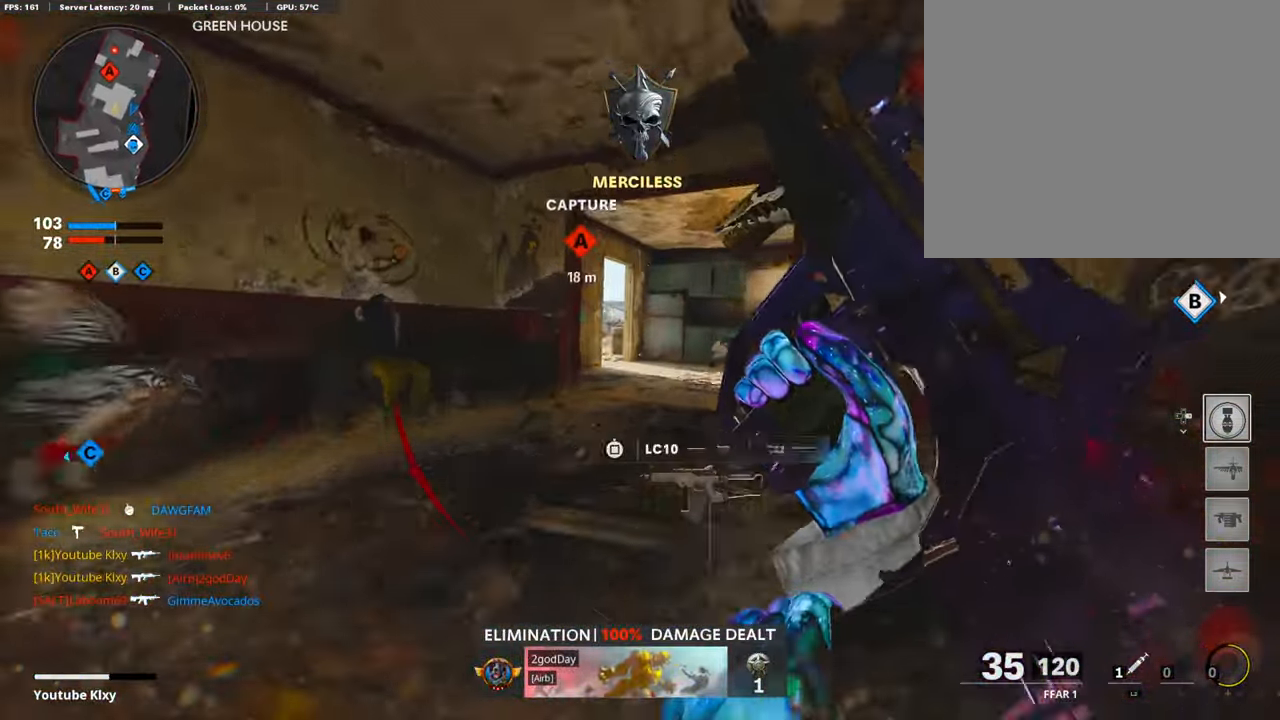
{"buttons": ["L1", "R1"], "left_stick": "up-right", "right_stick": "up-left", "events": [[50, "left_stick", "up-left"], [67, "R3", "up"], [101, "L1", "down"], [118, "L3", "up"], [404, "right_stick", "up-left"], [421, "R1", "down"], [471, "left_stick", "up-right"]]}
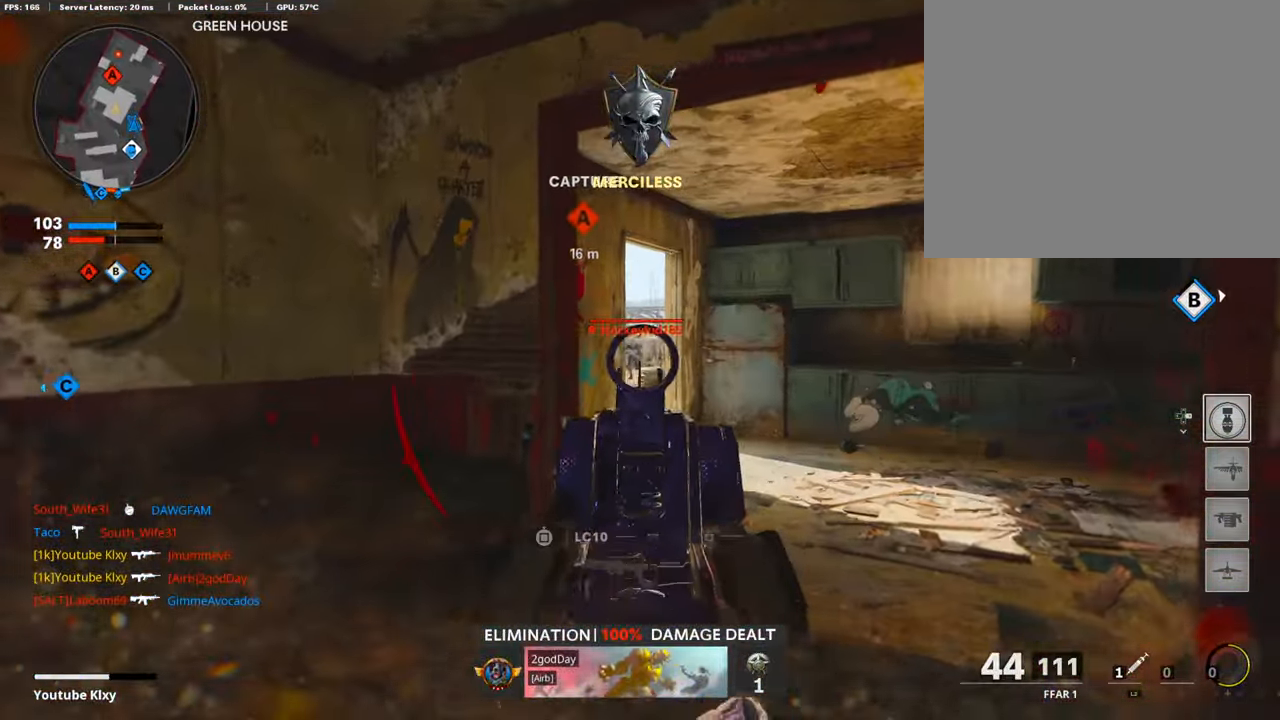
{"buttons": ["L1", "R1"], "left_stick": "up-left", "right_stick": "center", "events": [[67, "left_stick", "right"], [101, "right_stick", "down-left"], [151, "right_stick", "down"], [303, "right_stick", "center"], [471, "left_stick", "up-left"]]}
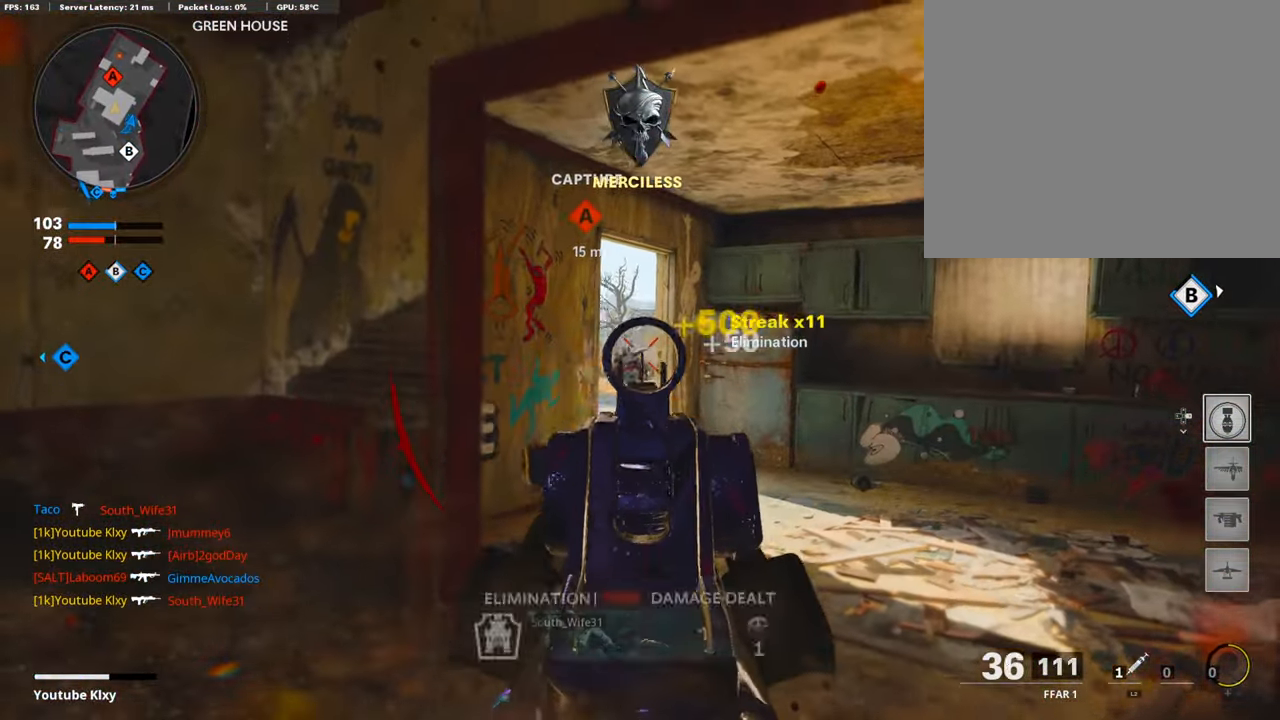
{"buttons": ["L1", "R1"], "left_stick": "up", "right_stick": "down", "events": [[51, "left_stick", "left"], [101, "right_stick", "down-right"], [370, "left_stick", "up"], [404, "right_stick", "center"], [505, "right_stick", "down"]]}
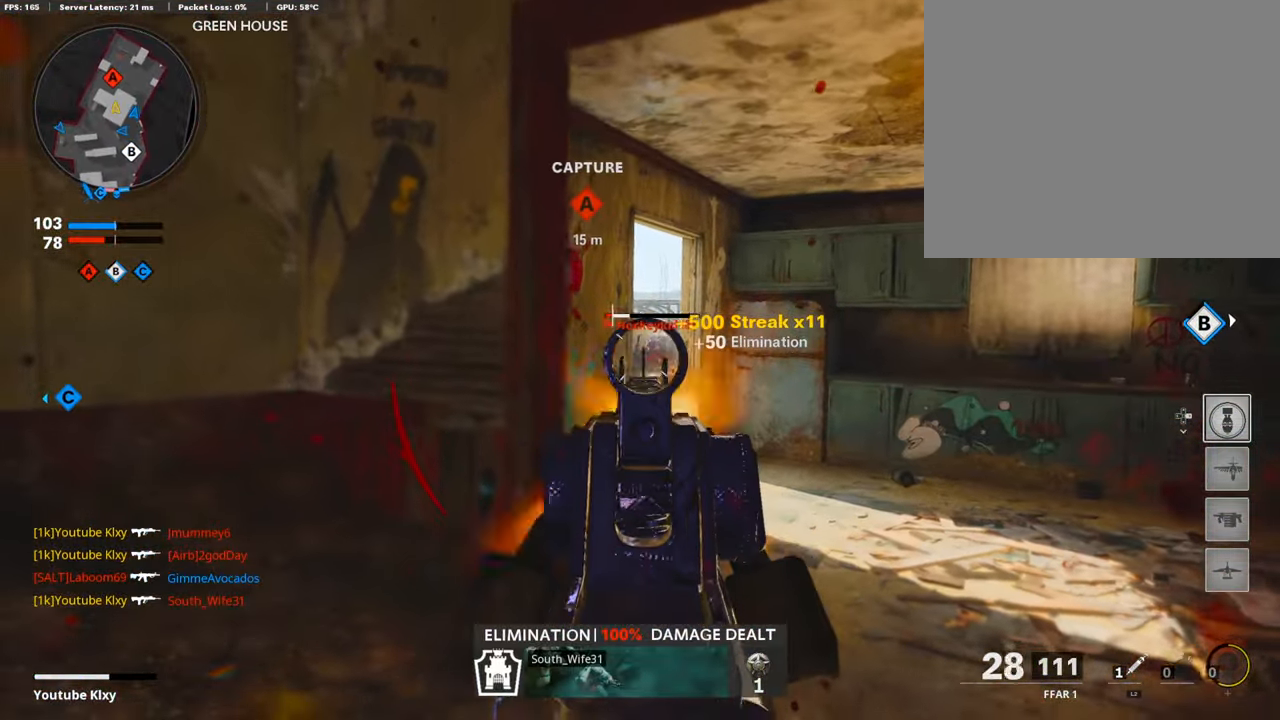
{"buttons": ["L1", "R1"], "left_stick": "up-right", "right_stick": "center", "events": [[67, "left_stick", "up-right"], [101, "right_stick", "center"], [219, "right_stick", "right"], [287, "right_stick", "center"]]}
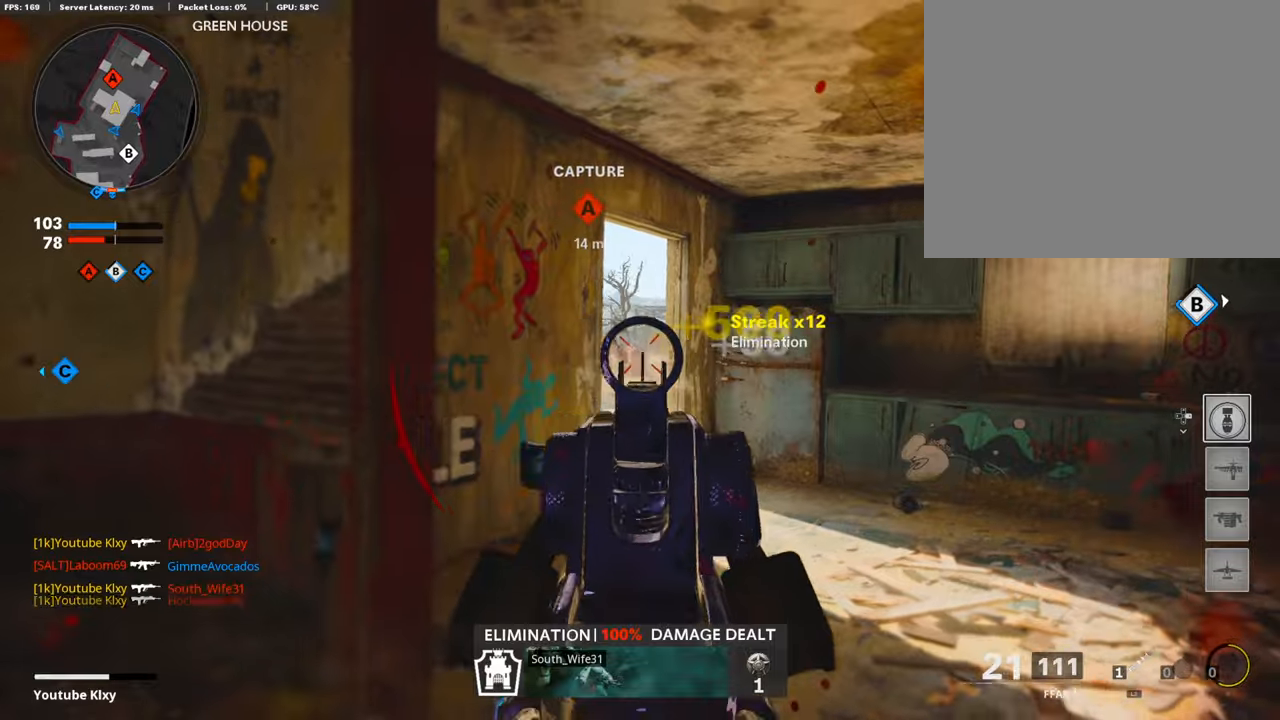
{"buttons": ["L3"], "left_stick": "up-right", "right_stick": "right", "events": [[152, "L1", "up"], [152, "SQUARE", "down"], [219, "R1", "up"], [219, "SQUARE", "up"], [269, "L3", "down"], [404, "right_stick", "right"]]}
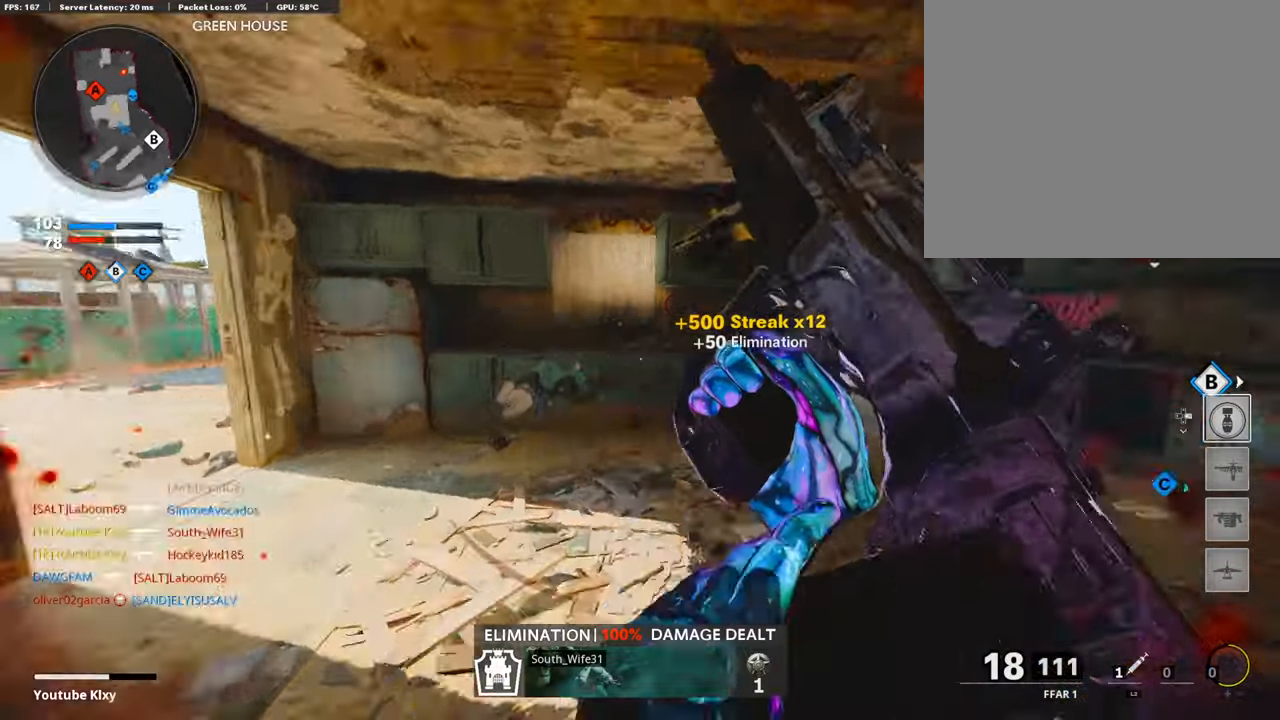
{"buttons": [], "left_stick": "up-right", "right_stick": "left", "events": [[67, "right_stick", "center"], [236, "R3", "down"], [371, "L3", "up"], [371, "R3", "up"], [421, "right_stick", "left"]]}
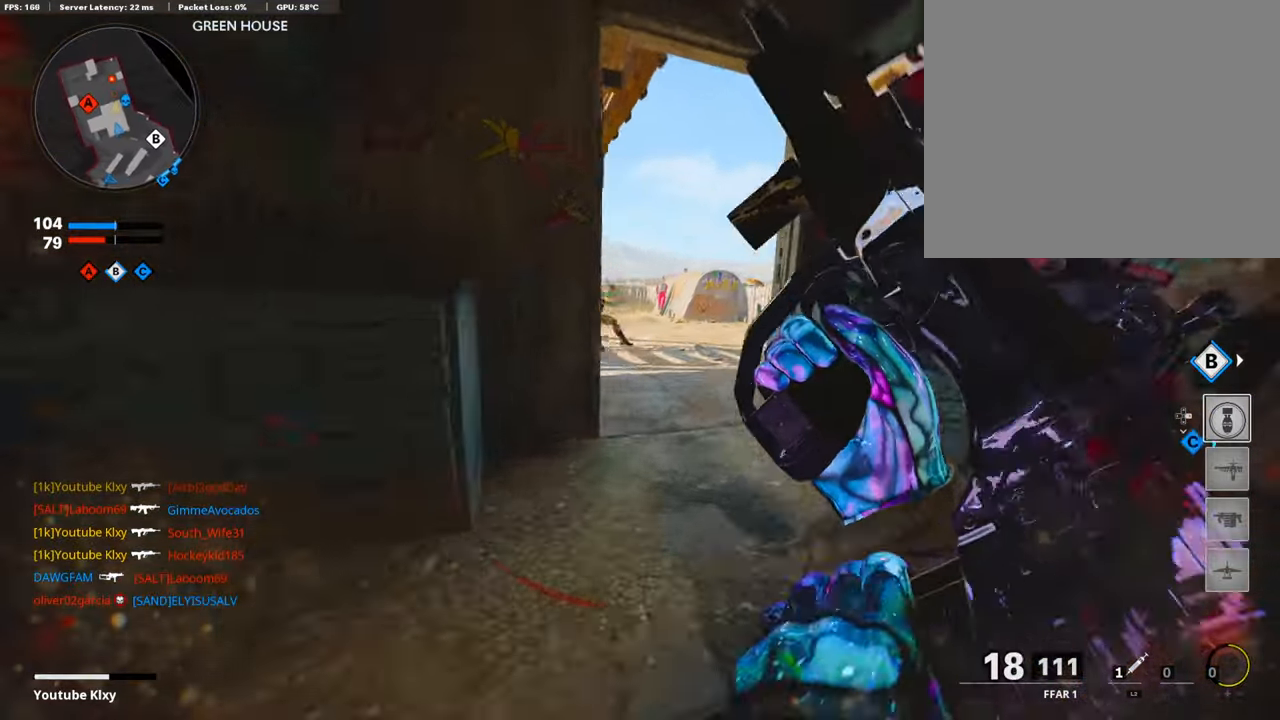
{"buttons": ["L1", "R1"], "left_stick": "right", "right_stick": "down-right", "events": [[17, "L3", "down"], [17, "R3", "down"], [17, "right_stick", "center"], [51, "left_stick", "up"], [68, "R3", "up"], [84, "L1", "down"], [101, "right_stick", "up"], [202, "L3", "up"], [236, "right_stick", "up-left"], [286, "left_stick", "left"], [337, "R1", "down"], [354, "right_stick", "center"], [371, "R2", "down"], [438, "R2", "up"], [455, "right_stick", "down-right"], [489, "left_stick", "right"]]}
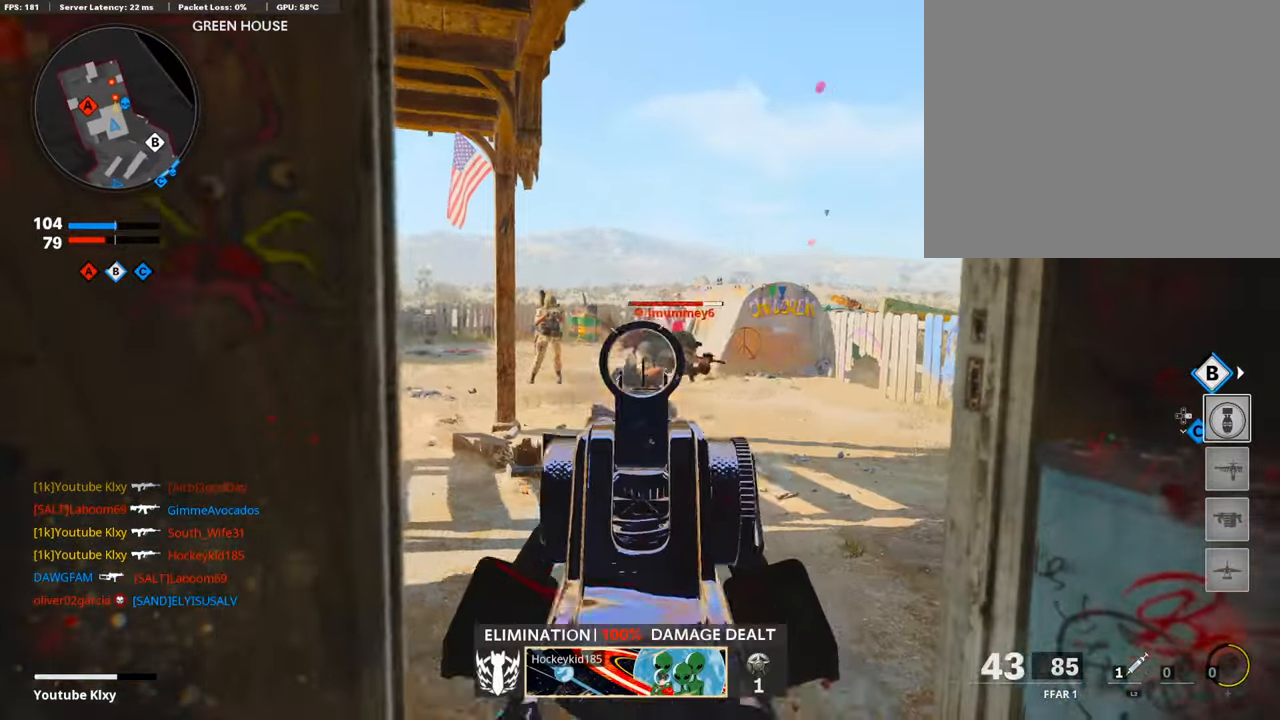
{"buttons": ["L1"], "left_stick": "up-right", "right_stick": "left", "events": [[202, "right_stick", "center"], [219, "left_stick", "left"], [303, "right_stick", "up-left"], [421, "left_stick", "up-right"], [421, "right_stick", "left"], [455, "R1", "up"]]}
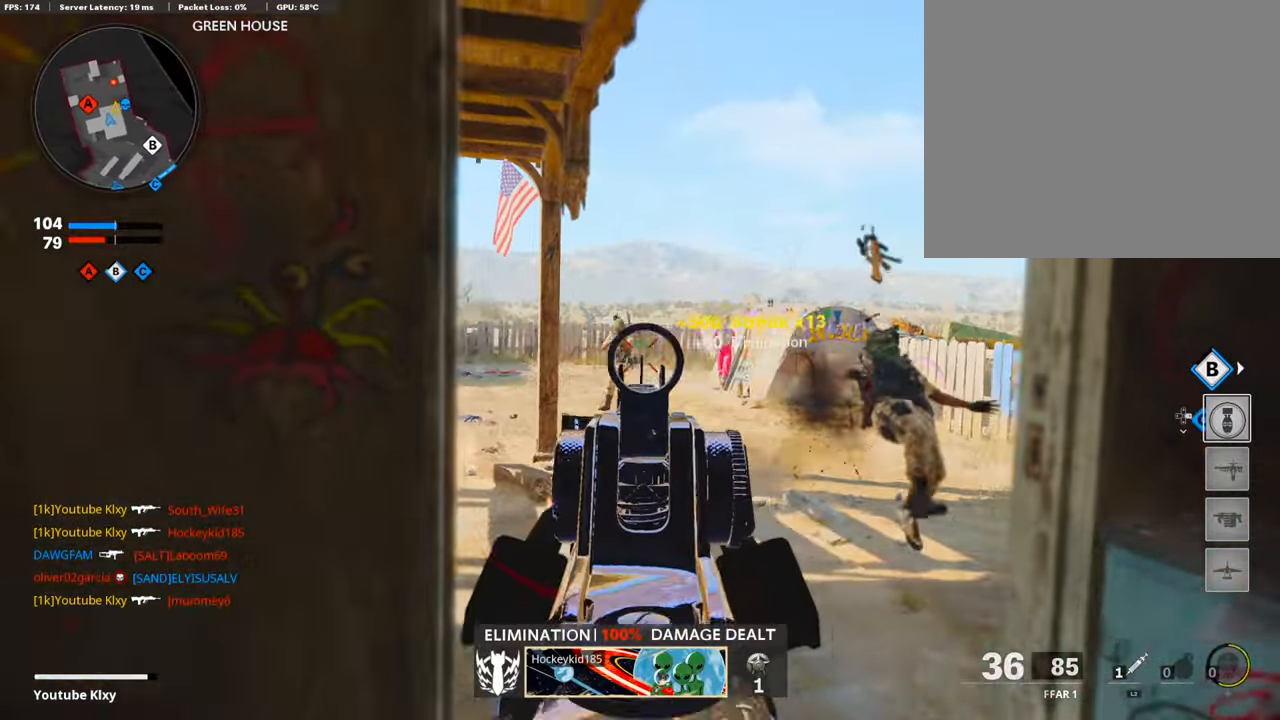
{"buttons": ["L1", "R1"], "left_stick": "down-left", "right_stick": "center", "events": [[16, "R1", "down"], [50, "right_stick", "center"], [168, "left_stick", "up-left"], [218, "left_stick", "left"], [404, "left_stick", "down-left"], [404, "right_stick", "left"], [471, "right_stick", "center"]]}
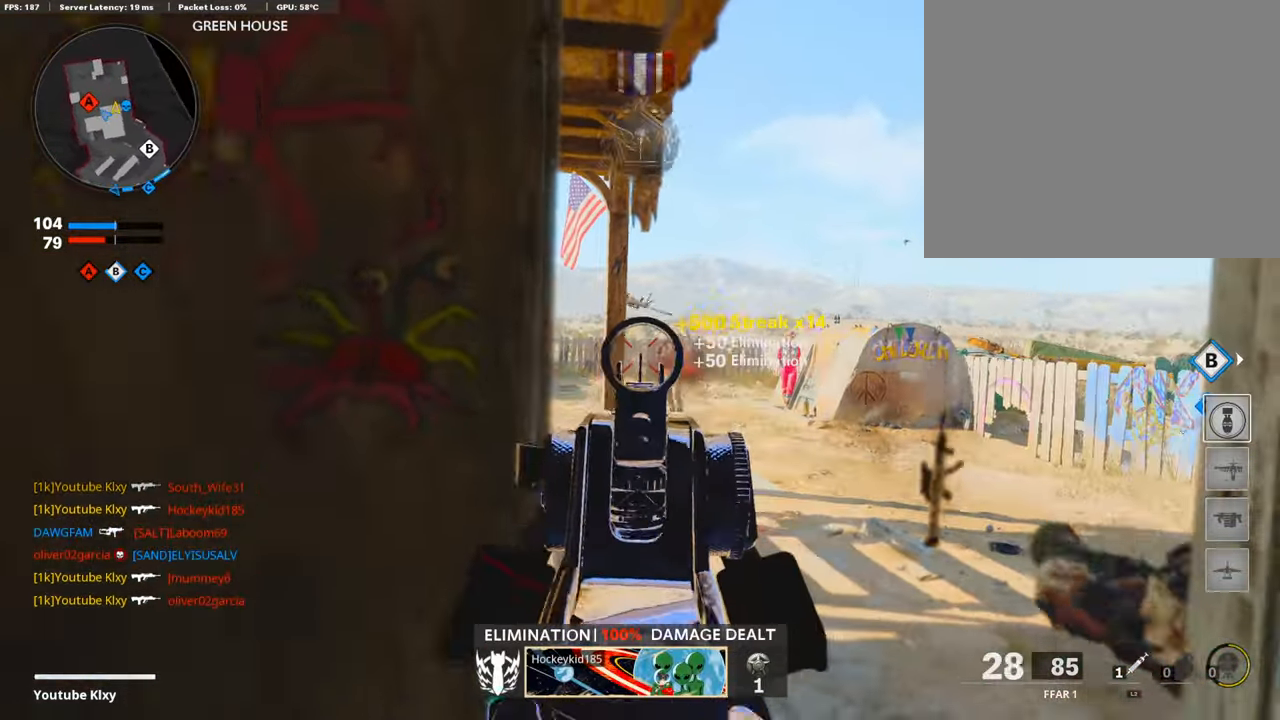
{"buttons": ["L3"], "left_stick": "up-left", "right_stick": "center", "events": [[67, "L1", "up"], [67, "SQUARE", "down"], [101, "R1", "up"], [118, "SQUARE", "up"], [118, "right_stick", "left"], [303, "left_stick", "up-left"], [320, "L3", "down"], [387, "right_stick", "center"]]}
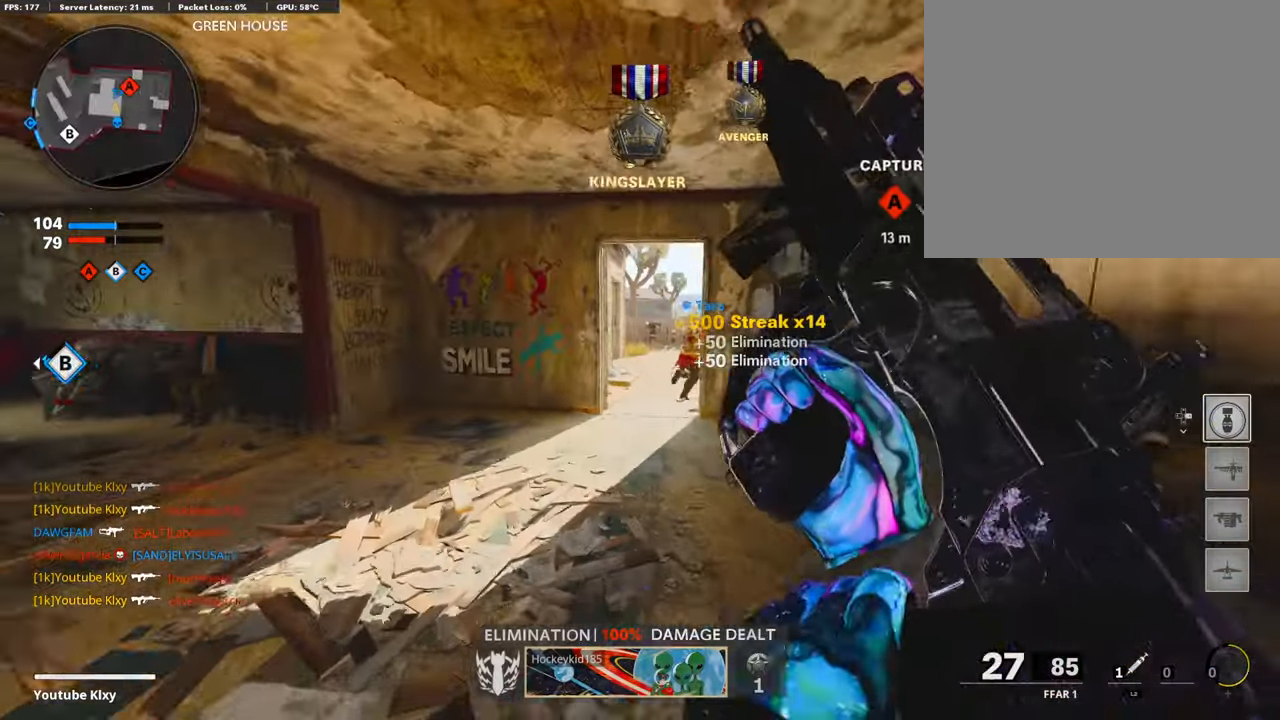
{"buttons": [], "left_stick": "up-left", "right_stick": "right", "events": [[118, "right_stick", "right"], [370, "R3", "down"], [370, "right_stick", "center"], [421, "right_stick", "up-right"], [488, "L3", "up"], [488, "R3", "up"], [488, "right_stick", "right"]]}
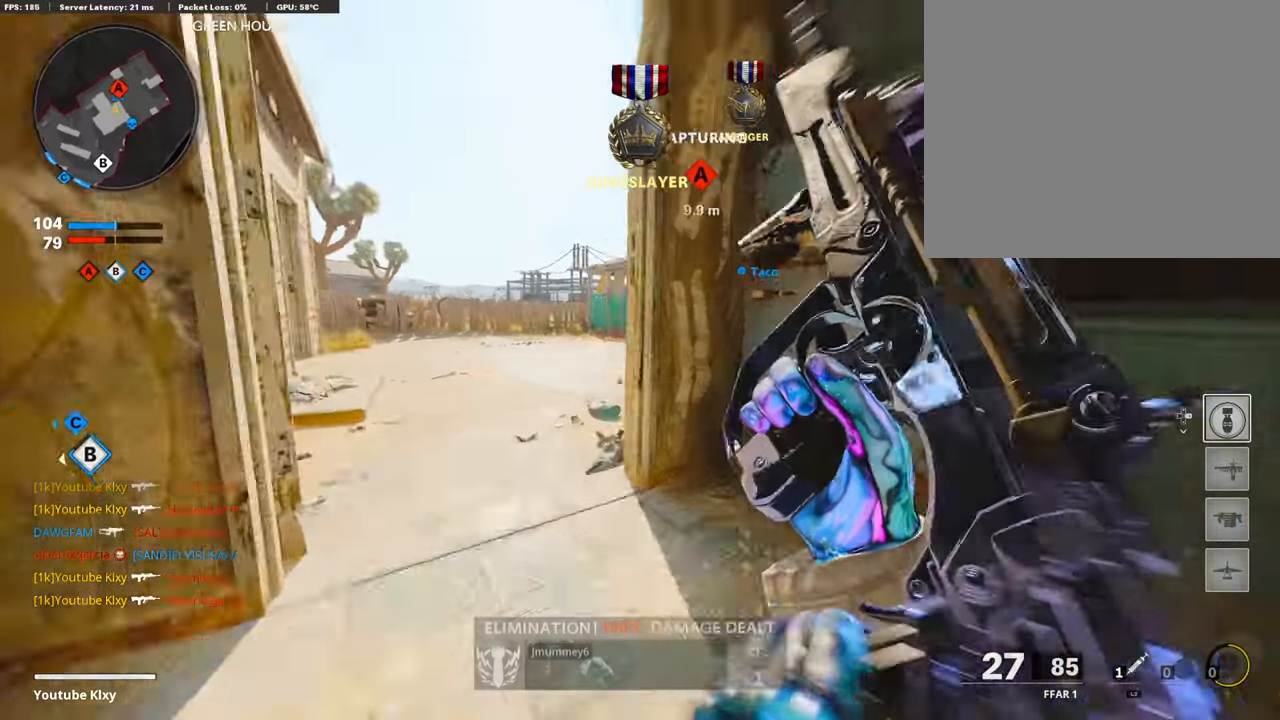
{"buttons": ["L1"], "left_stick": "left", "right_stick": "left", "events": [[51, "R3", "down"], [67, "L3", "down"], [152, "R3", "up"], [168, "right_stick", "center"], [202, "L1", "down"], [253, "L3", "up"], [303, "left_stick", "up-right"], [320, "right_stick", "right"], [370, "right_stick", "center"], [438, "left_stick", "left"], [438, "right_stick", "left"]]}
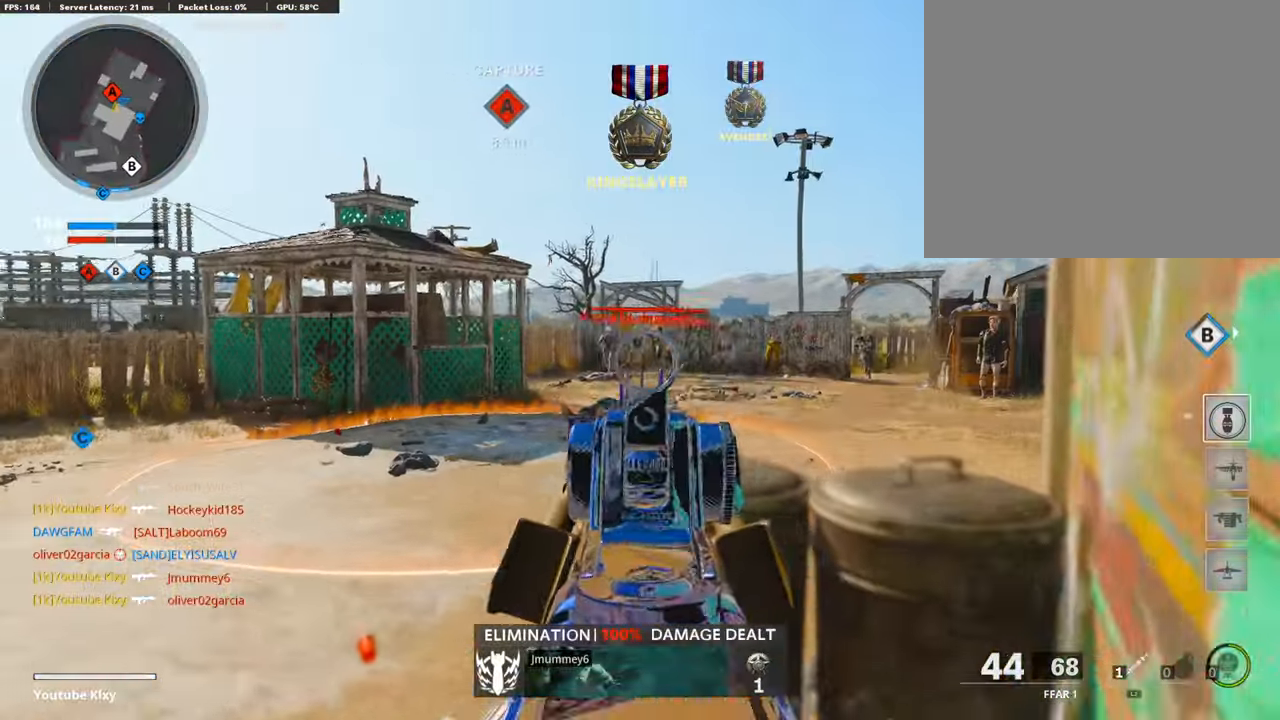
{"buttons": ["L1", "R1"], "left_stick": "right", "right_stick": "left", "events": [[51, "R1", "down"], [51, "right_stick", "center"], [135, "right_stick", "left"], [219, "right_stick", "center"], [270, "right_stick", "down-right"], [303, "left_stick", "right"], [404, "right_stick", "down-left"], [455, "right_stick", "left"]]}
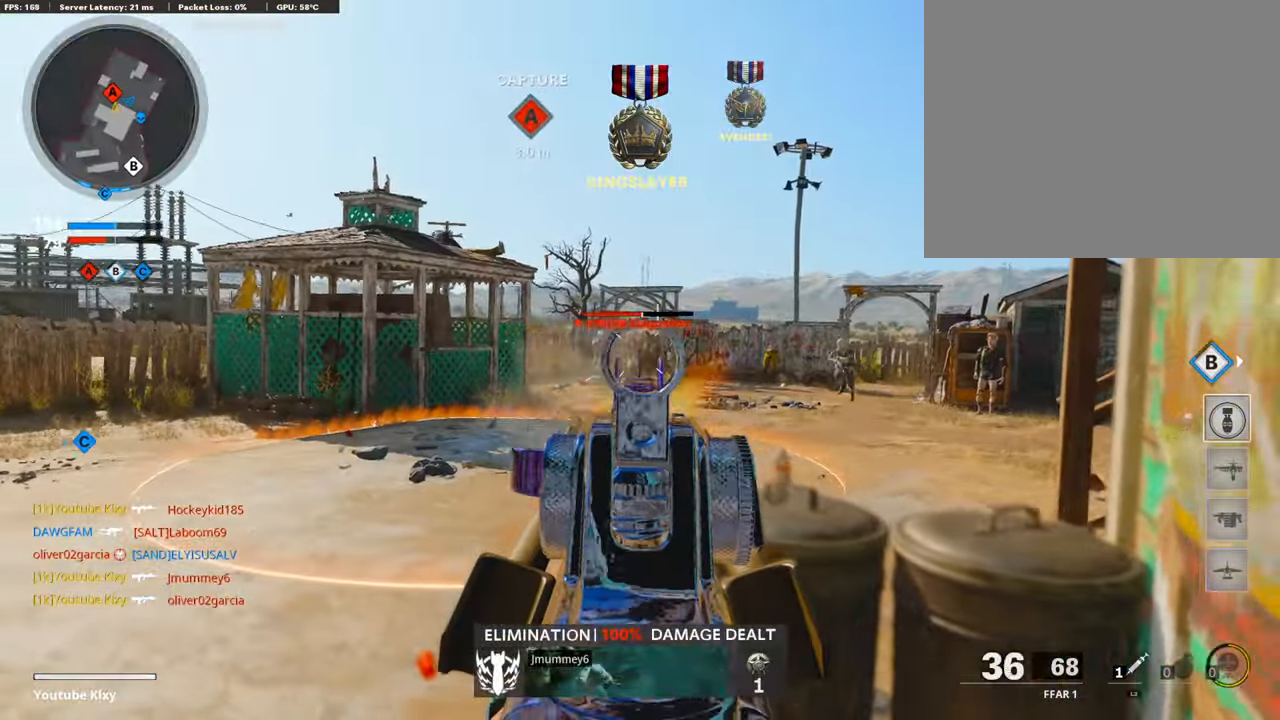
{"buttons": ["L1", "R1"], "left_stick": "right", "right_stick": "down-right", "events": [[51, "right_stick", "center"], [152, "right_stick", "left"], [236, "right_stick", "center"], [303, "right_stick", "down"], [421, "right_stick", "down-right"]]}
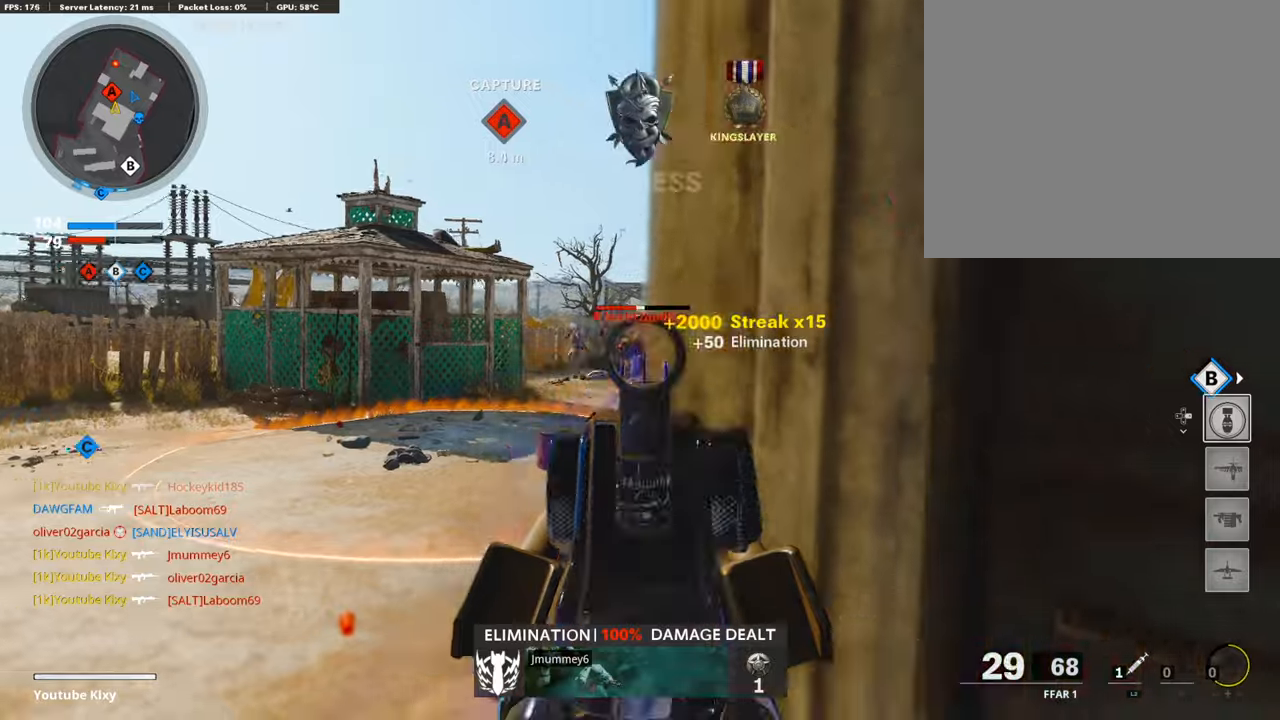
{"buttons": ["L3"], "left_stick": "up", "right_stick": "center", "events": [[68, "L1", "up"], [84, "right_stick", "right"], [101, "left_stick", "up-right"], [152, "R1", "up"], [169, "L3", "down"], [253, "left_stick", "up"], [303, "right_stick", "center"], [320, "SQUARE", "down"], [404, "SQUARE", "up"]]}
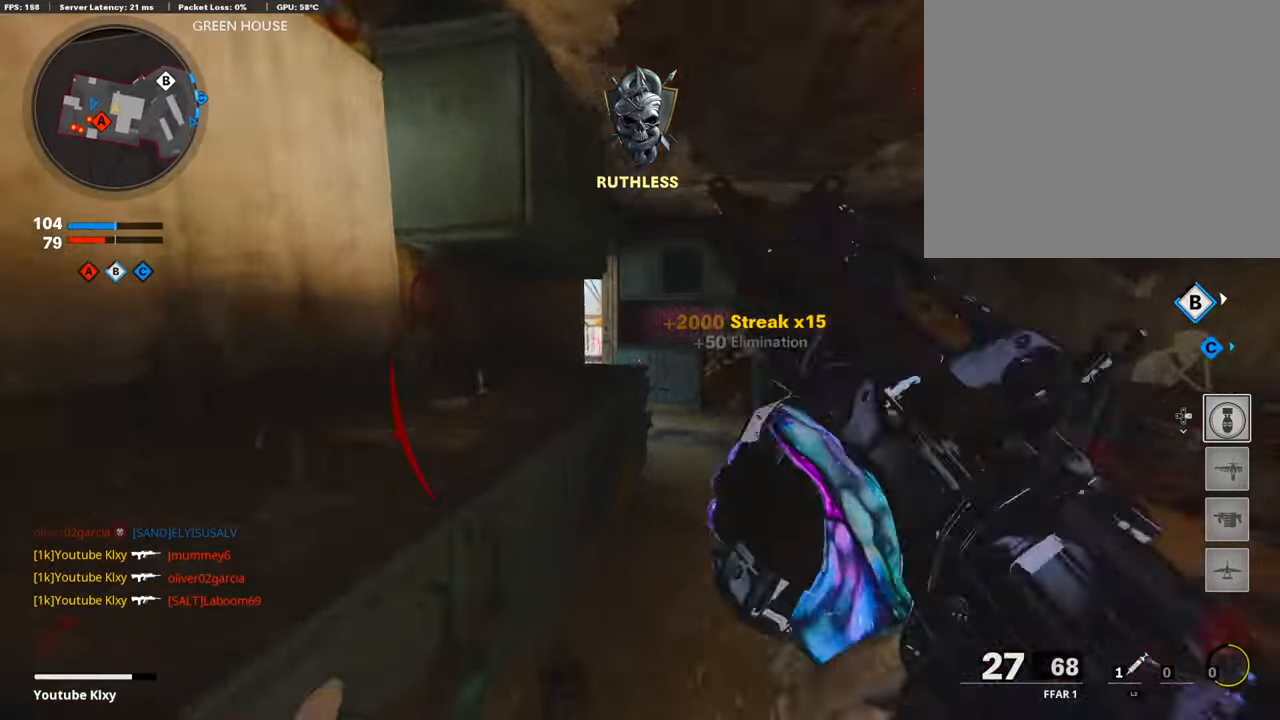
{"buttons": ["DPAD_DOWN"], "left_stick": "center", "right_stick": "center", "events": [[169, "L3", "up"], [253, "left_stick", "left"], [303, "left_stick", "center"], [371, "DPAD_DOWN", "down"]]}
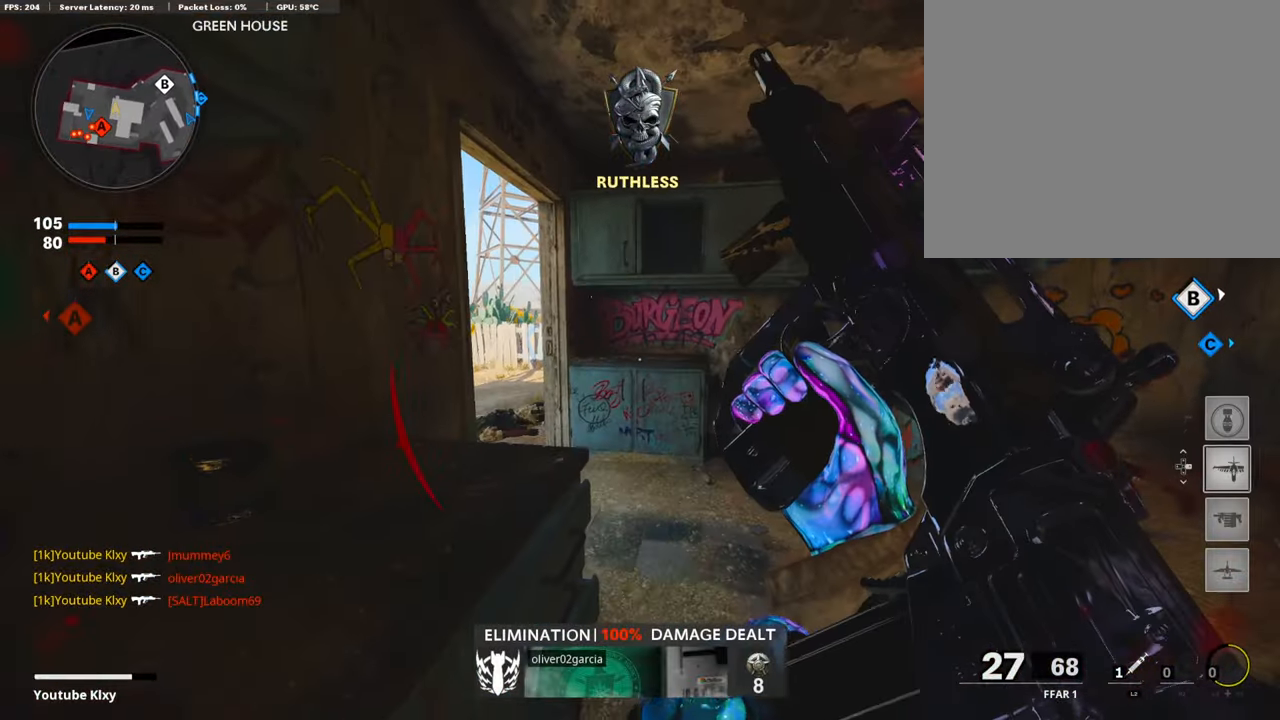
{"buttons": [], "left_stick": "center", "right_stick": "center", "events": [[101, "DPAD_DOWN", "up"], [270, "DPAD_DOWN", "down"], [354, "DPAD_DOWN", "up"], [472, "DPAD_RIGHT", "down"], [505, "DPAD_RIGHT", "up"]]}
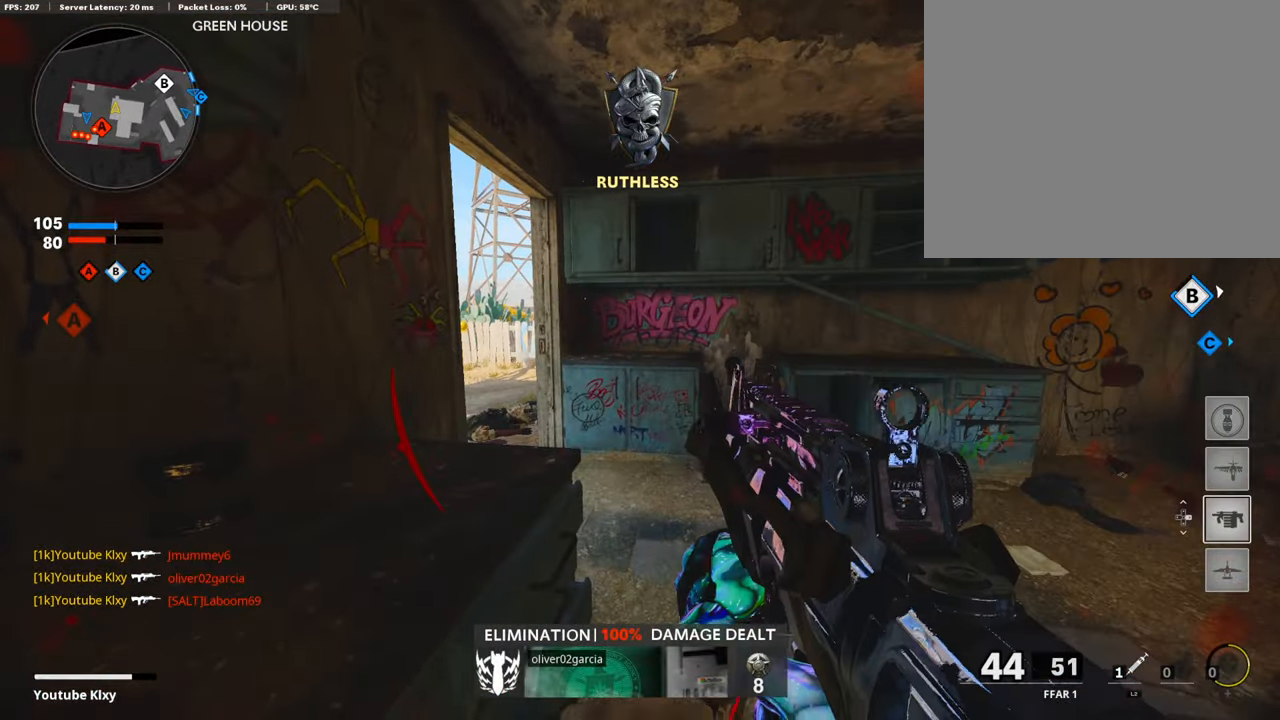
{"buttons": ["L3"], "left_stick": "up-right", "right_stick": "left", "events": [[304, "left_stick", "up-right"], [337, "right_stick", "down-left"], [354, "L3", "down"], [421, "right_stick", "left"]]}
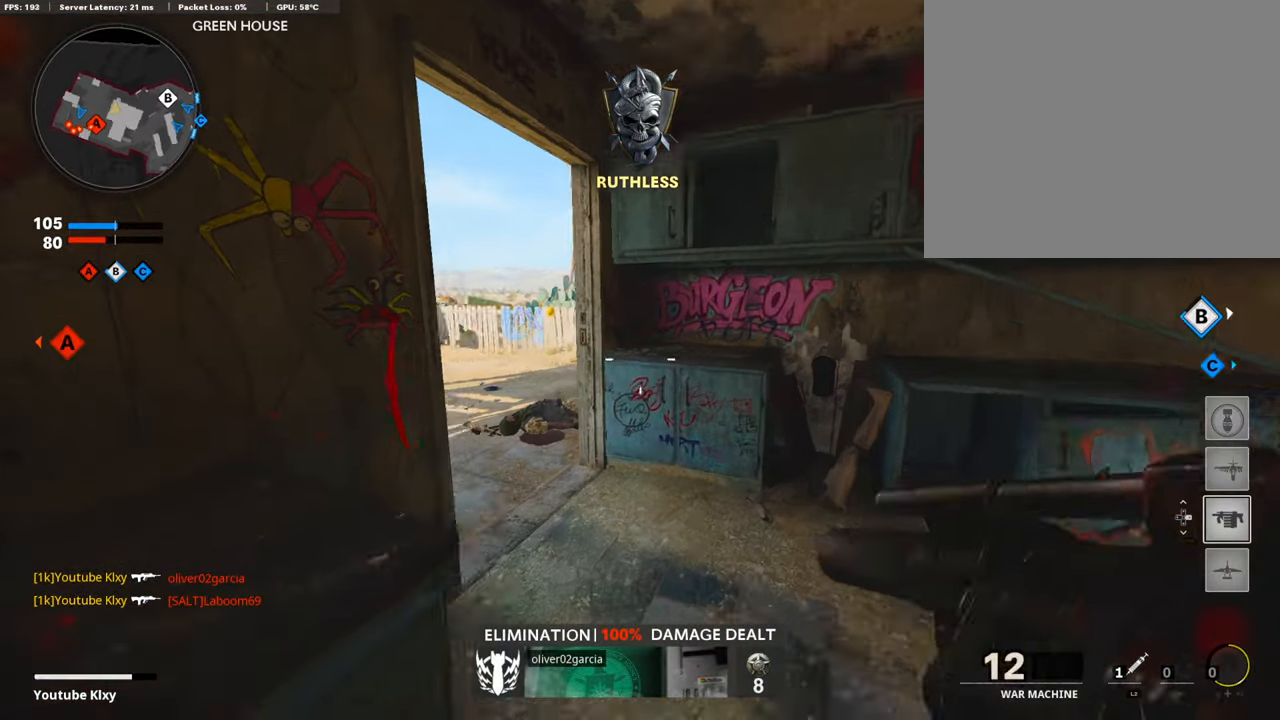
{"buttons": [], "left_stick": "up-right", "right_stick": "center", "events": [[118, "L3", "up"], [269, "left_stick", "down-left"], [269, "right_stick", "center"], [404, "left_stick", "up-right"]]}
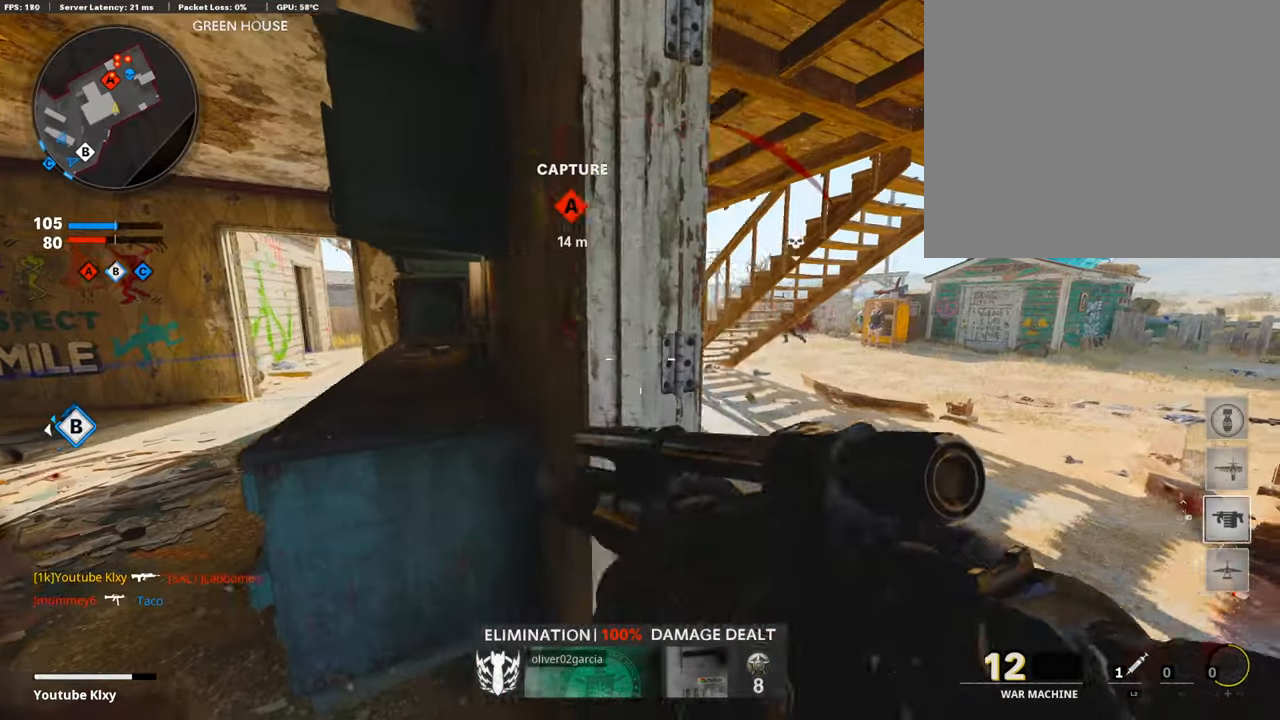
{"buttons": ["R1"], "left_stick": "left", "right_stick": "center", "events": [[202, "right_stick", "up-left"], [320, "left_stick", "left"], [505, "R1", "down"], [505, "right_stick", "center"]]}